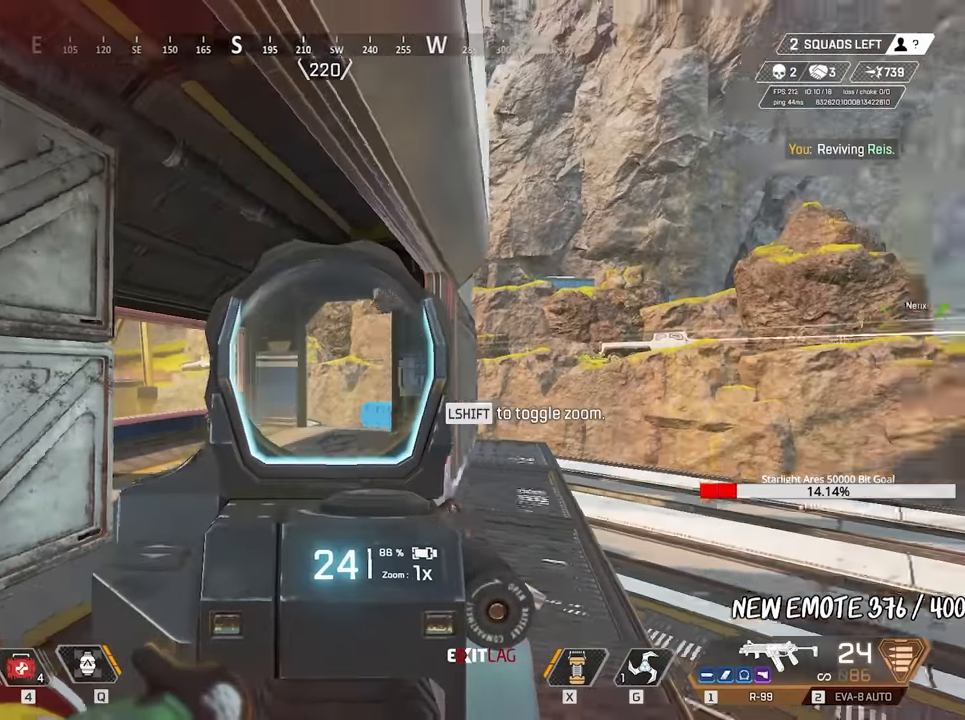
Gameplay with keyboard and mouse; each line is a JSON object with the keys and mouse buttons held at the frame after it. "events" lists presses ("down") and releases ("up") of "1", "2", "3", "4", "5", "a", "alt", "c", "caps_lock", "ctrl", "d", "e", "f", "g", "q", "r", "s", "shift", "space", "t", "tab", "v", "w", "x", "z", "mouse_left", "mouse_wheel" and "mouse_right" between this image and that frame as [ms after this image, input, new state], when the widget could be followed in between. "mouse_left", "mouse_wheel", "mouse_right" = the "left", "wheel", "right" buttons of the "mouse" list. No other keys are recorded. "wheel" means that the mouse wheel is clicked or scrolled. Not read: mouse_move.
{"keys": ["d", "w"], "mouse": ["right"], "events": [[16, "d", "down"], [216, "shift", "down"], [300, "shift", "up"]]}
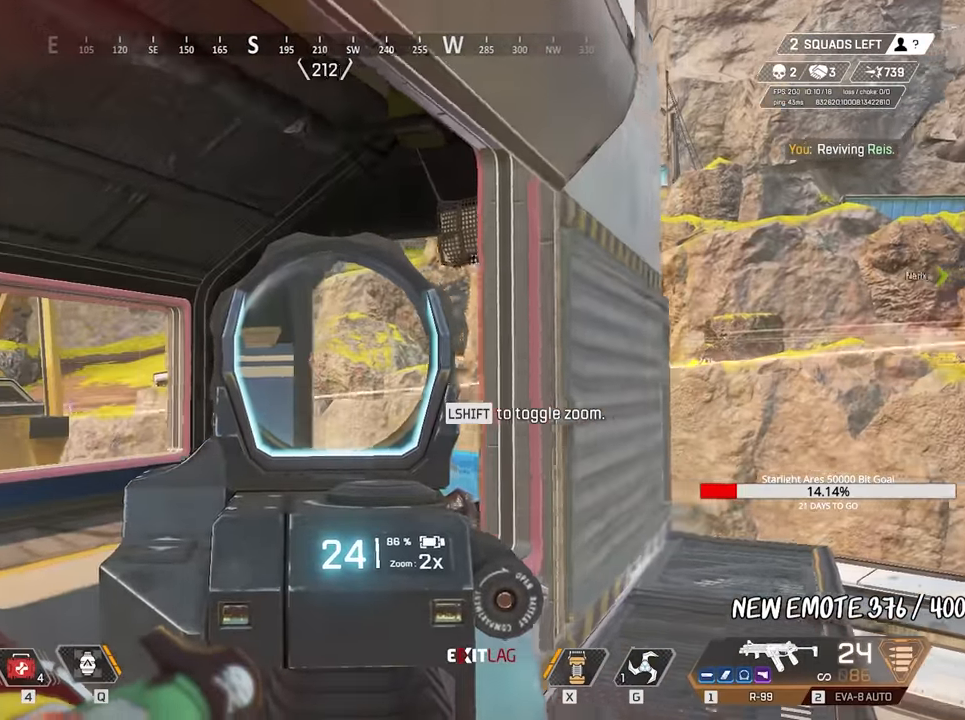
{"keys": ["a"], "mouse": ["right"], "events": [[216, "d", "up"], [316, "d", "down"], [416, "d", "up"], [416, "w", "up"], [450, "a", "down"]]}
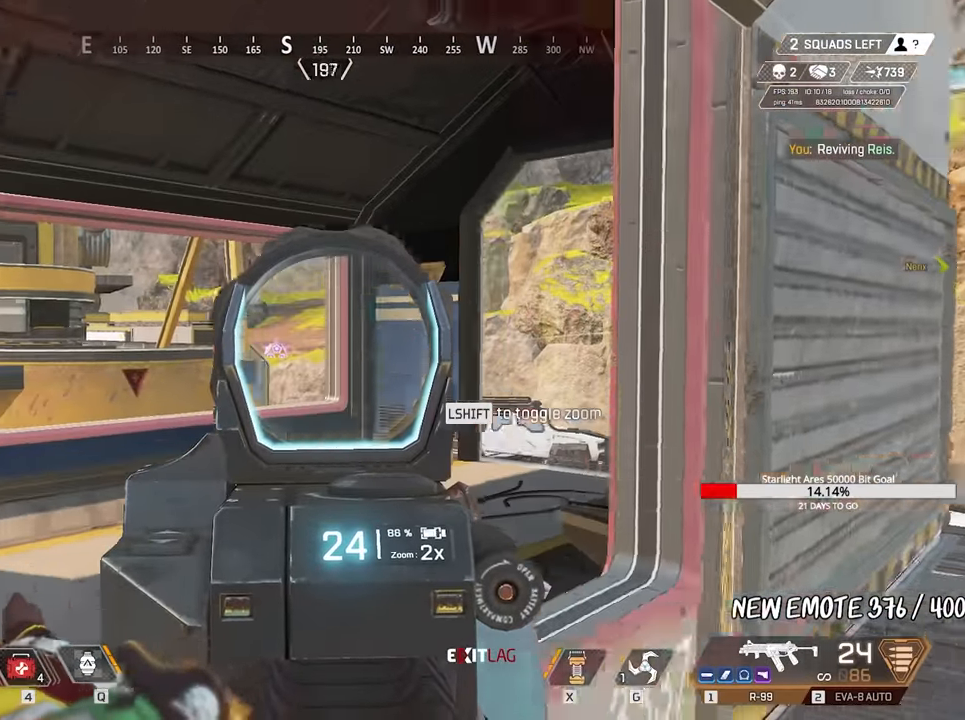
{"keys": ["w"], "mouse": ["right"], "events": [[100, "a", "up"], [100, "d", "down"], [233, "d", "up"], [233, "w", "down"], [283, "w", "up"], [333, "mouse_left", "down"], [466, "mouse_left", "up"], [466, "w", "down"]]}
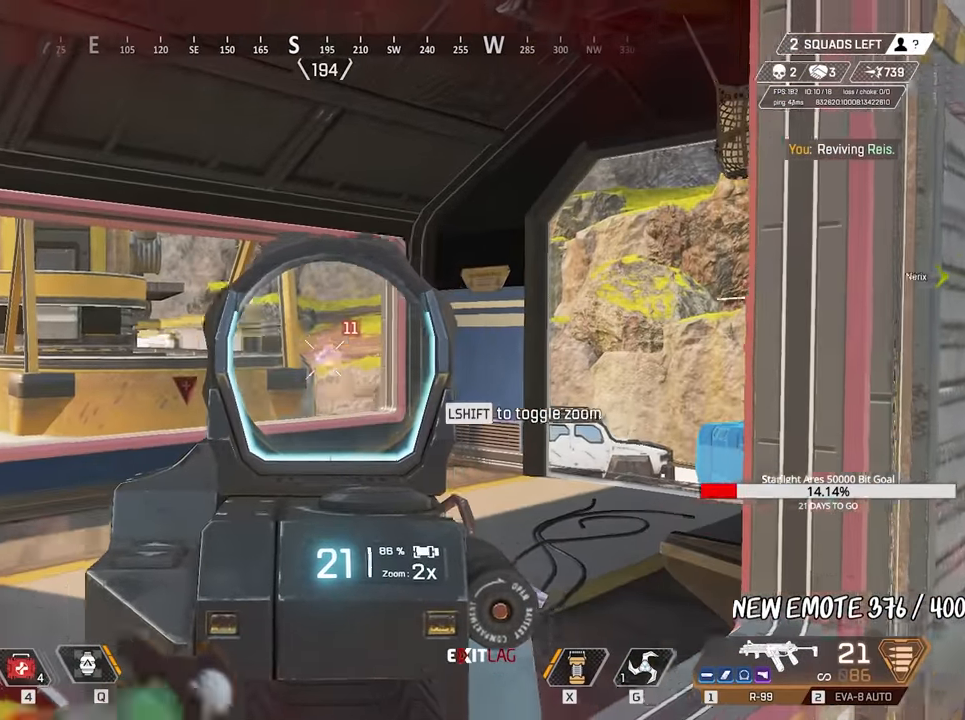
{"keys": ["w"], "mouse": [], "events": [[16, "w", "up"], [116, "s", "down"], [200, "d", "down"], [200, "s", "up"], [300, "w", "down"], [400, "d", "up"], [433, "mouse_right", "up"]]}
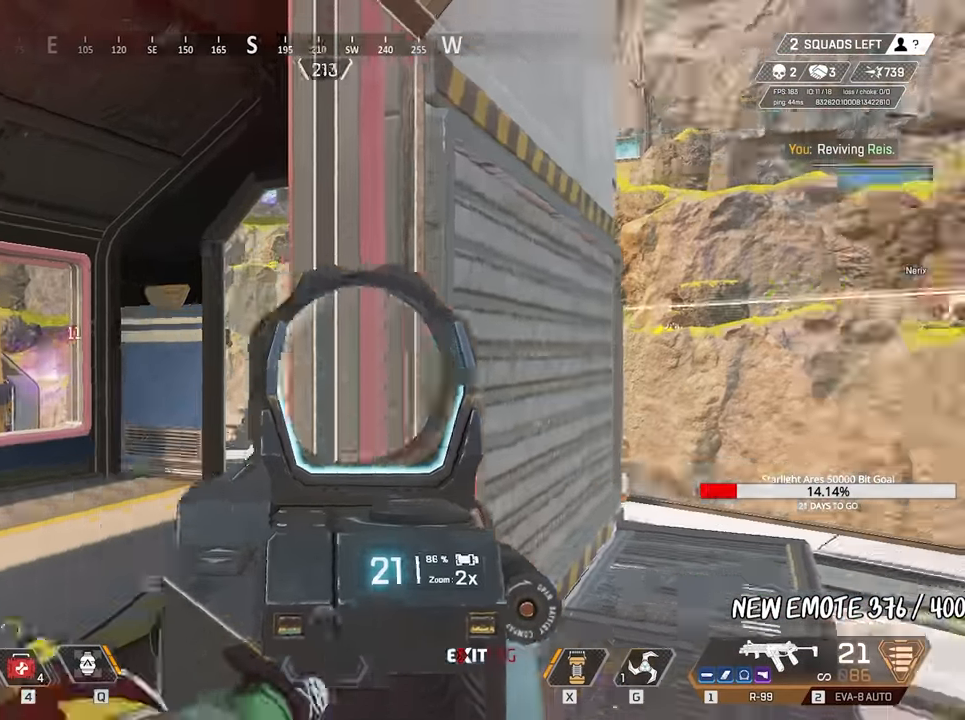
{"keys": ["d", "shift", "w"], "mouse": [], "events": [[133, "g", "down"], [216, "g", "up"], [316, "shift", "down"], [500, "d", "down"]]}
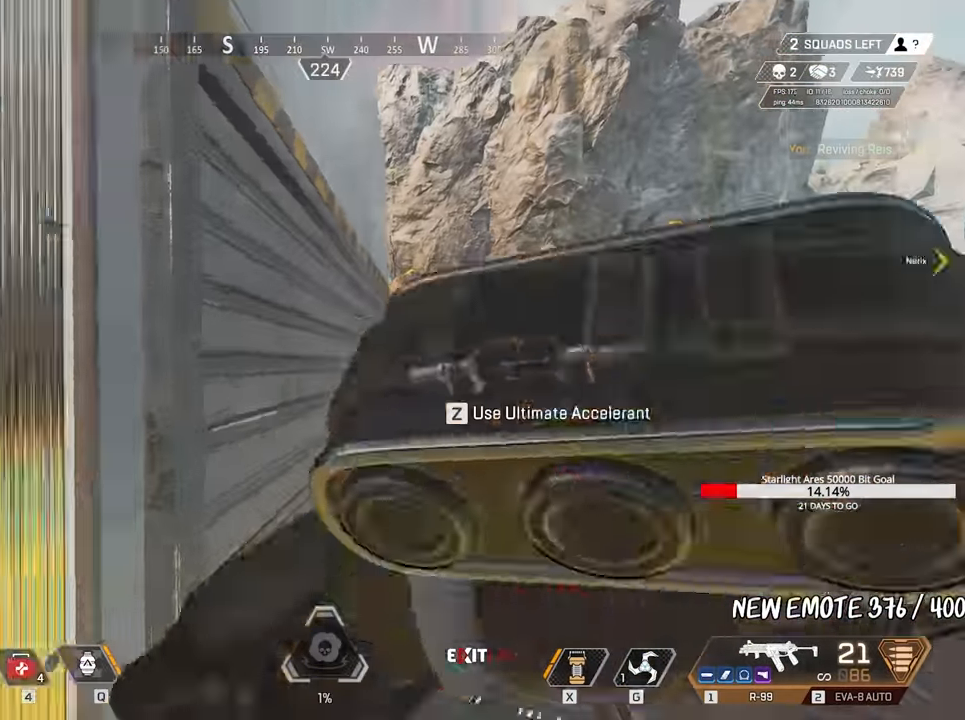
{"keys": ["w"], "mouse": ["left"], "events": [[133, "shift", "up"], [366, "d", "up"], [416, "mouse_left", "down"]]}
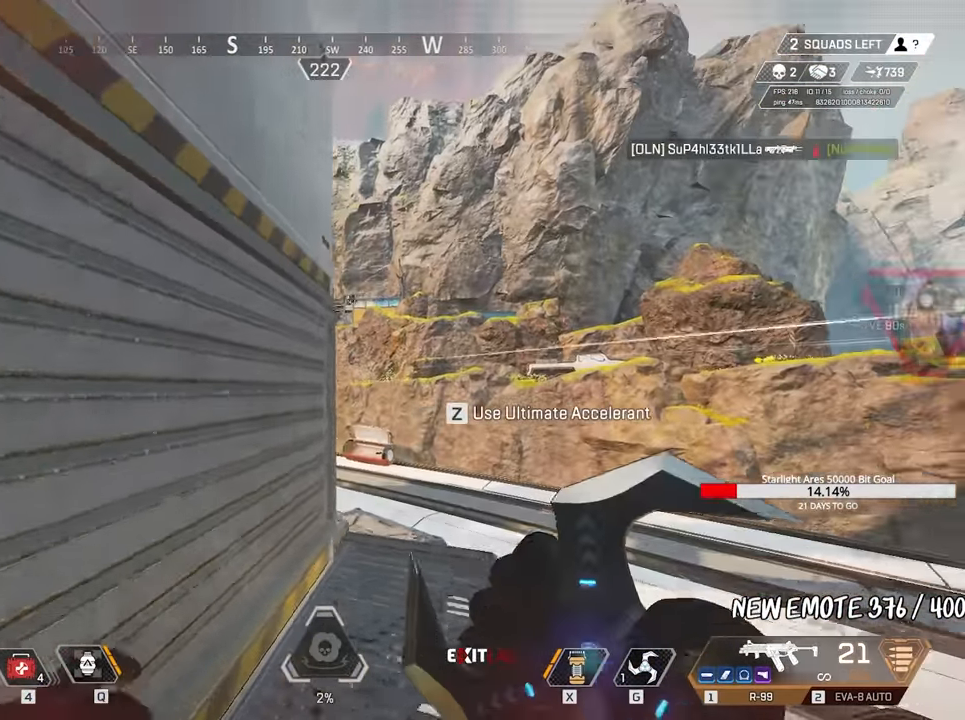
{"keys": ["w"], "mouse": ["left"], "events": [[16, "d", "down"], [350, "d", "up"]]}
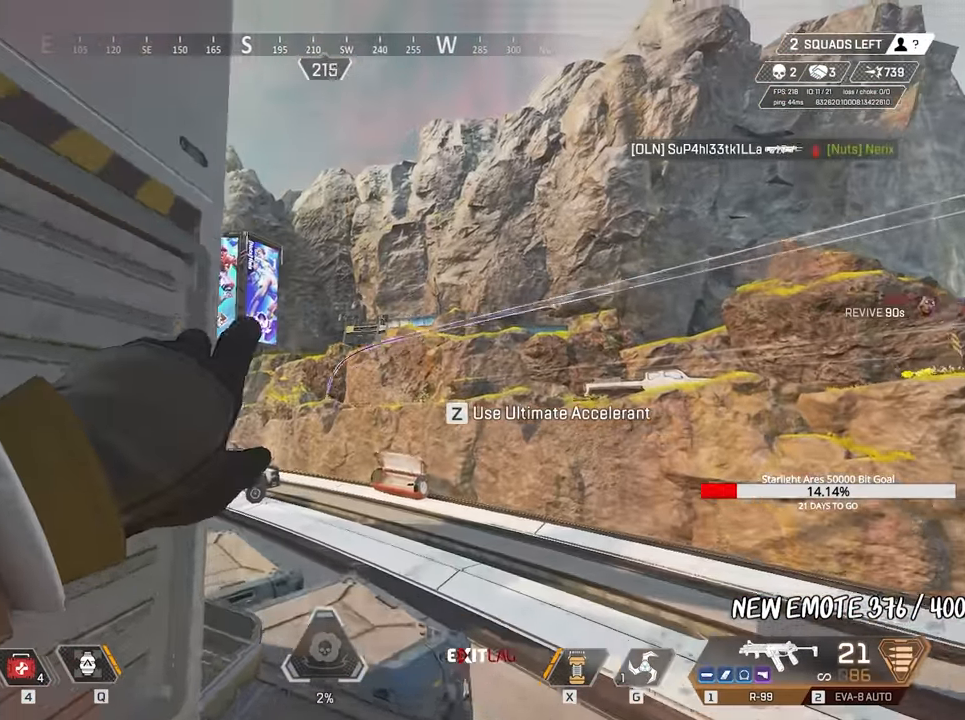
{"keys": ["a"], "mouse": [], "events": [[83, "mouse_left", "up"], [116, "w", "up"], [266, "s", "down"], [350, "a", "down"], [400, "s", "up"]]}
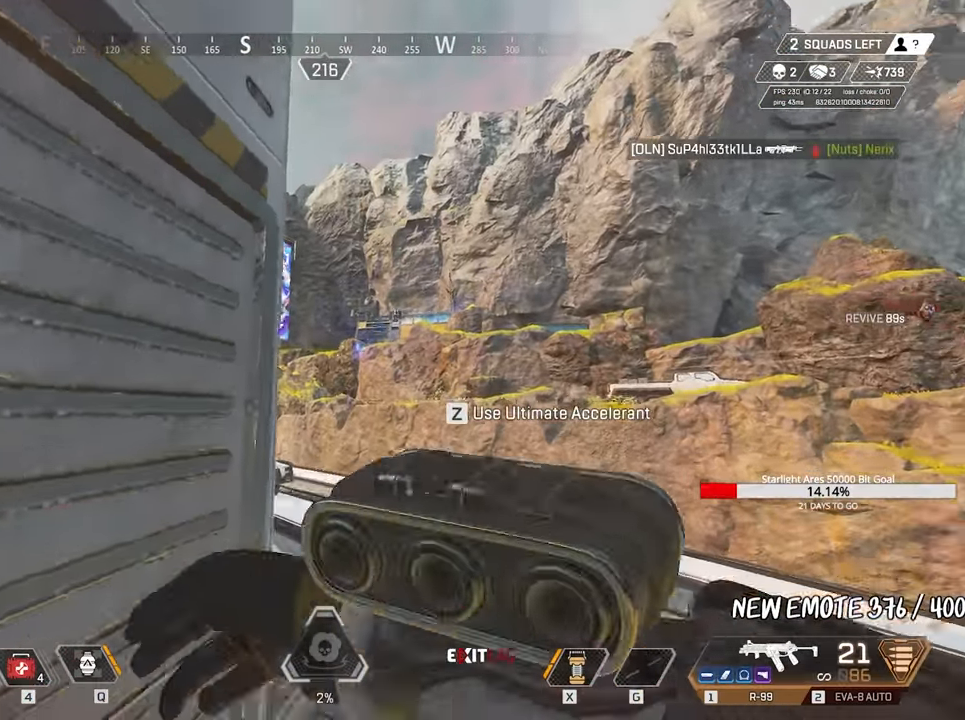
{"keys": ["s"], "mouse": [], "events": [[50, "1", "down"], [83, "1", "up"], [283, "s", "down"], [366, "a", "up"]]}
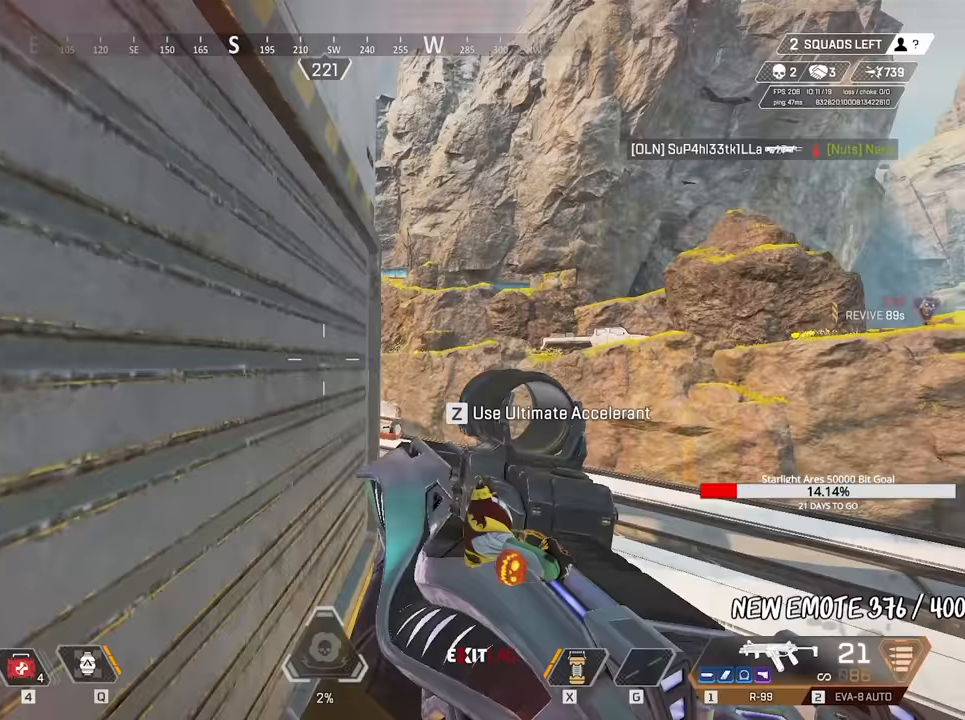
{"keys": ["a"], "mouse": ["right"], "events": [[17, "d", "down"], [17, "s", "up"], [50, "mouse_right", "down"], [200, "w", "down"], [433, "a", "down"], [433, "d", "up"], [483, "w", "up"]]}
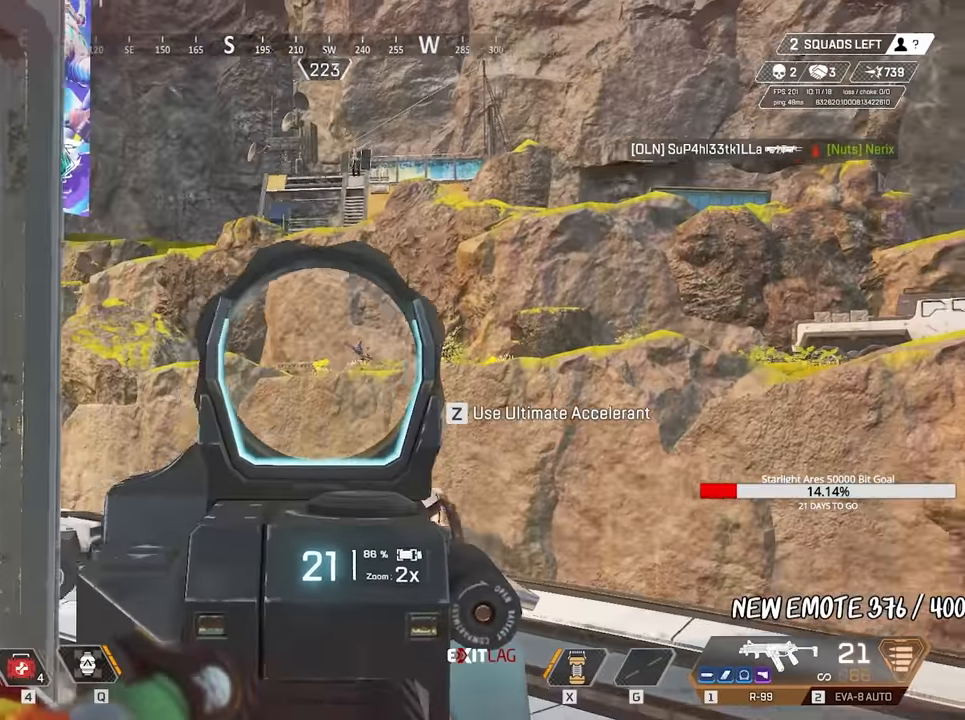
{"keys": ["d", "s"], "mouse": ["left", "right"], "events": [[67, "mouse_left", "down"], [67, "s", "down"], [167, "a", "up"], [450, "d", "down"]]}
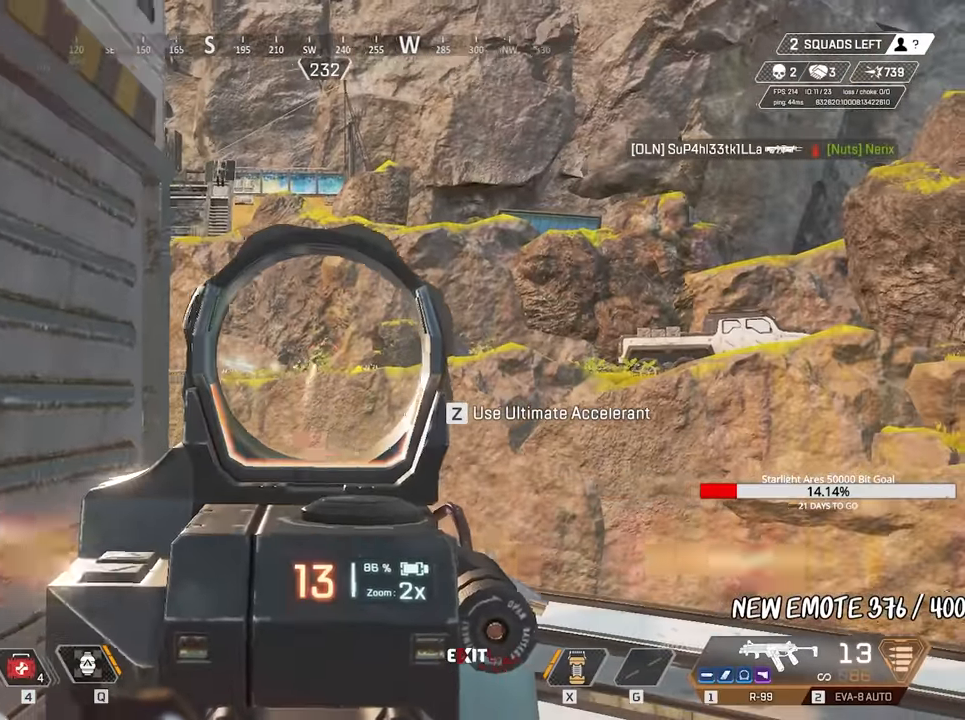
{"keys": ["a", "r", "w"], "mouse": [], "events": [[83, "s", "up"], [283, "a", "down"], [350, "d", "up"], [433, "mouse_left", "up"], [433, "mouse_right", "up"], [483, "r", "down"], [483, "w", "down"]]}
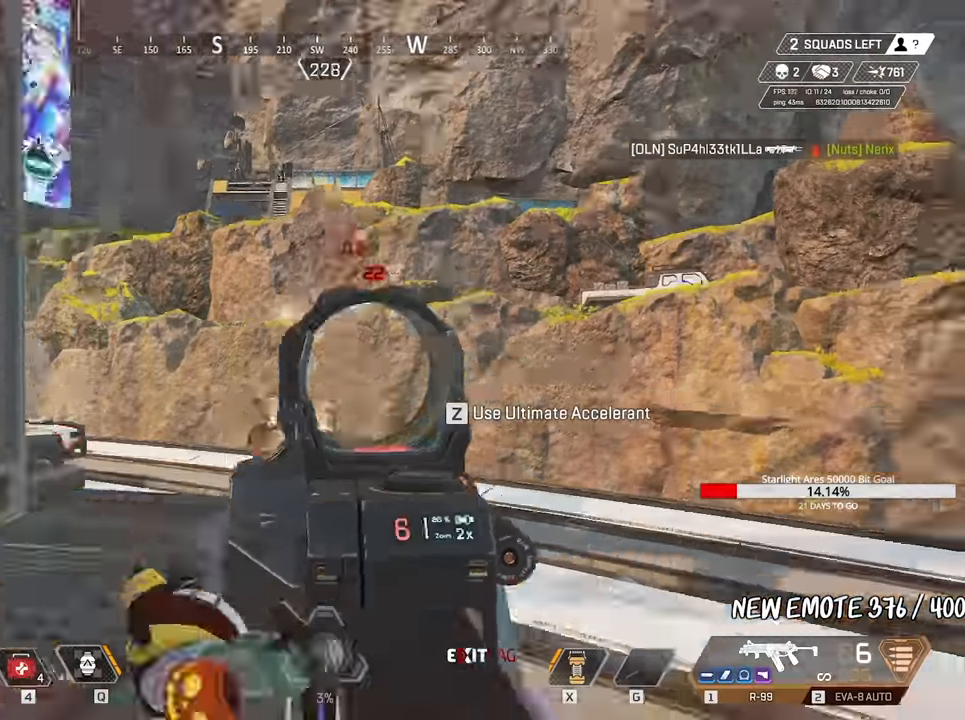
{"keys": ["d", "shift", "w"], "mouse": [], "events": [[67, "r", "up"], [167, "shift", "down"], [450, "a", "up"], [483, "d", "down"]]}
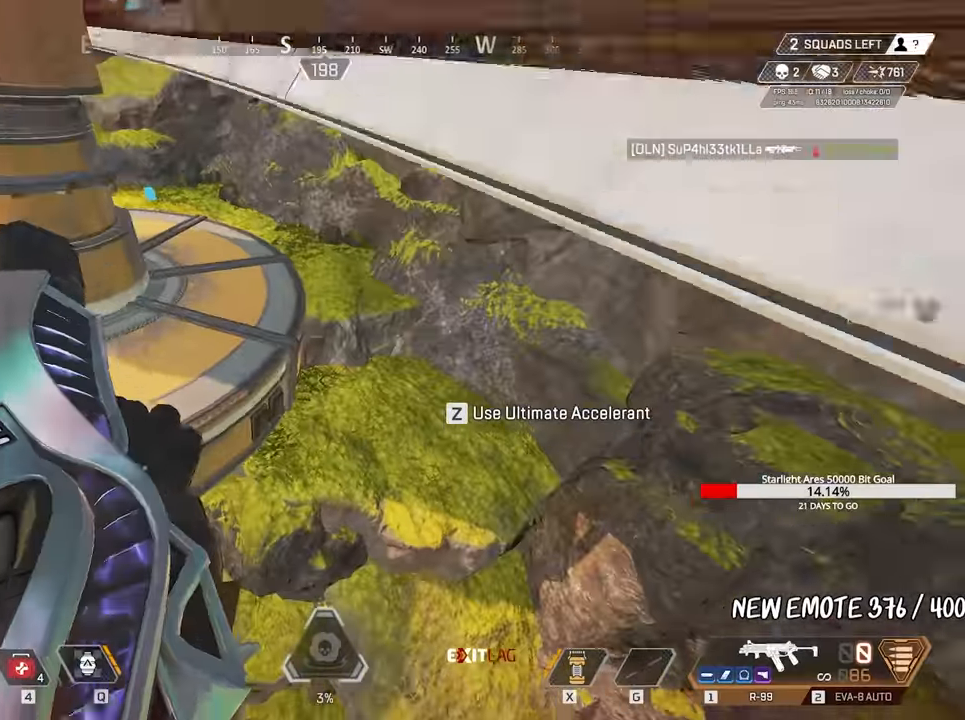
{"keys": ["shift", "w"], "mouse": [], "events": [[33, "shift", "up"], [183, "d", "up"], [183, "shift", "down"]]}
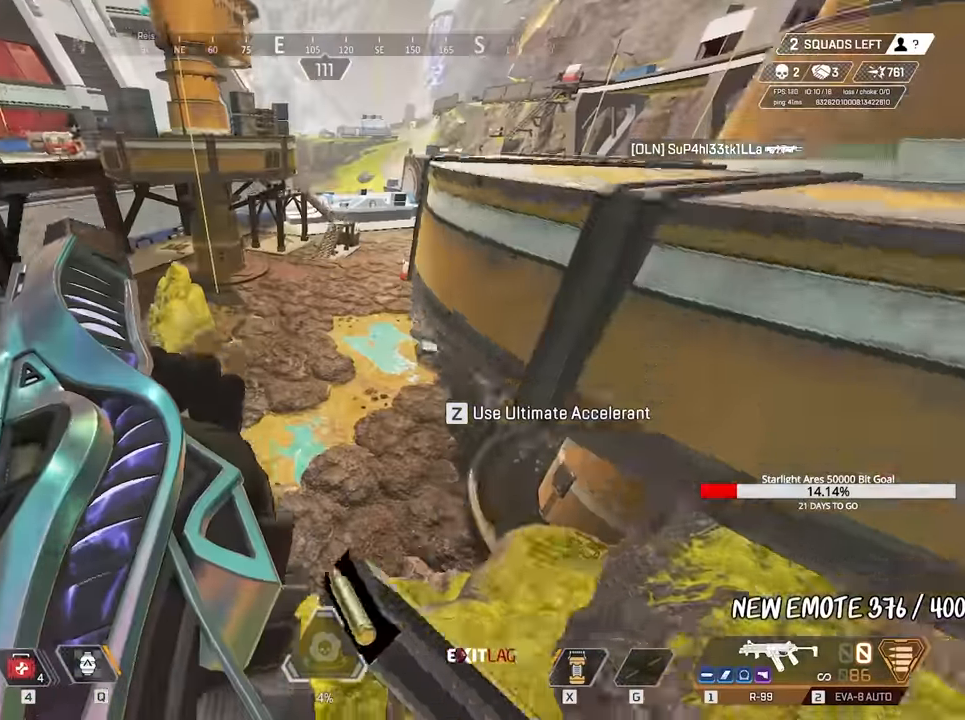
{"keys": ["shift", "w"], "mouse": [], "events": []}
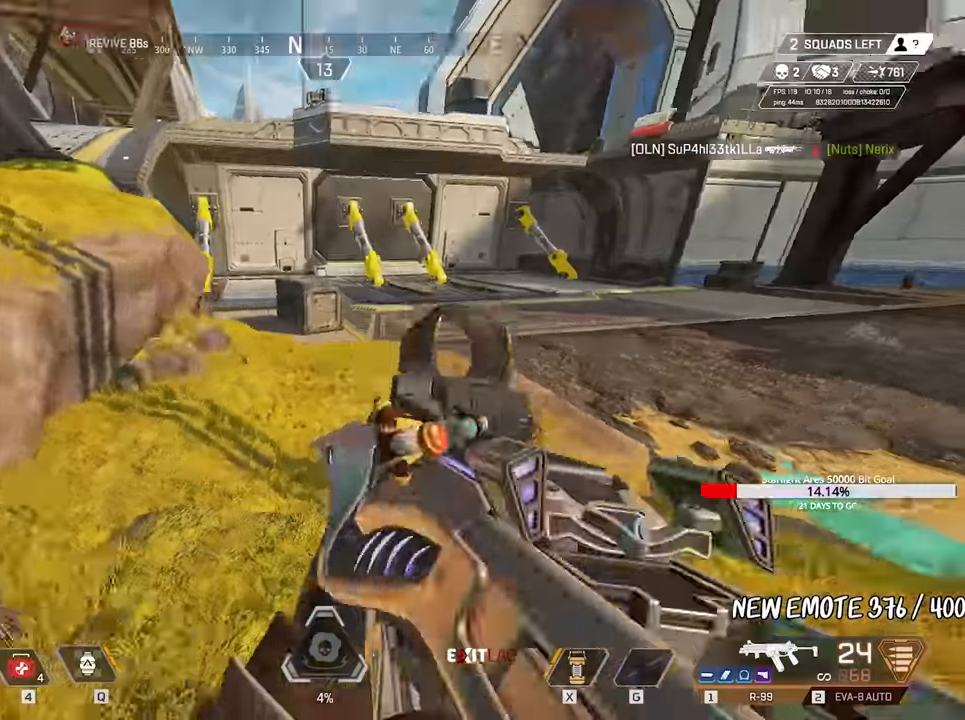
{"keys": ["4", "shift", "w"], "mouse": [], "events": [[17, "3", "down"], [117, "3", "up"], [117, "shift", "up"], [167, "shift", "down"], [250, "4", "down"]]}
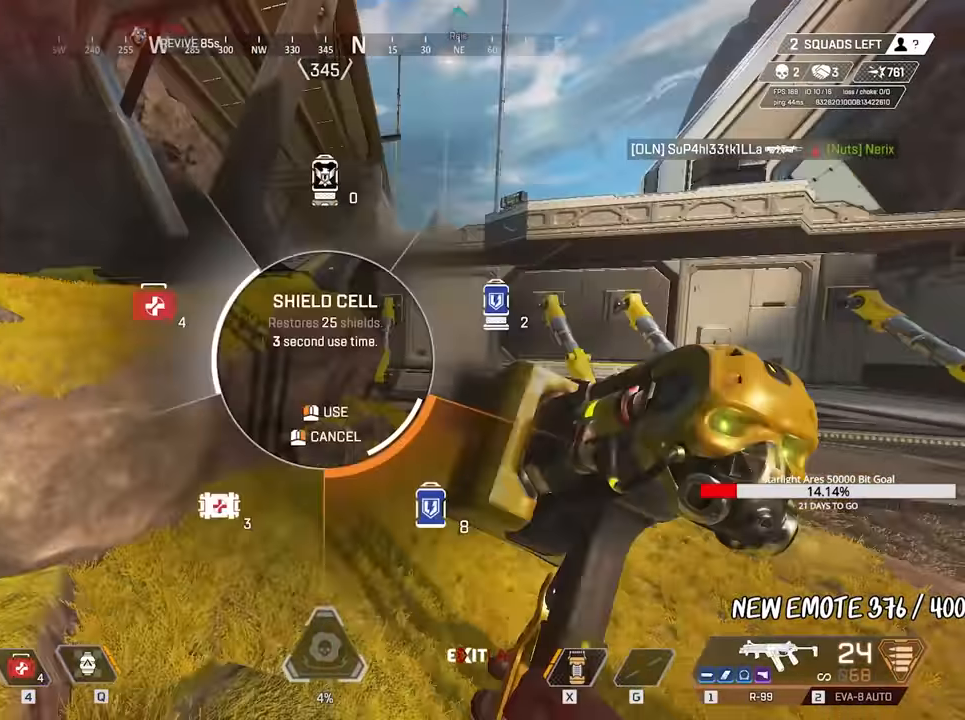
{"keys": ["4", "shift", "w"], "mouse": [], "events": [[133, "4", "up"], [133, "shift", "up"], [317, "shift", "down"], [367, "4", "down"]]}
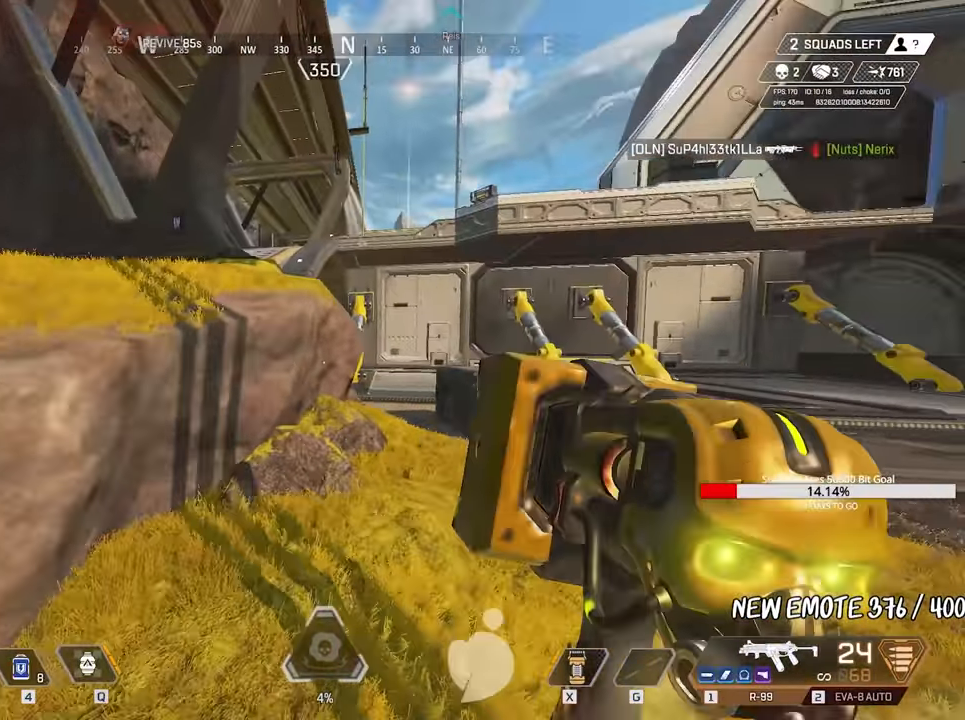
{"keys": ["w"], "mouse": [], "events": [[233, "4", "up"], [233, "shift", "up"]]}
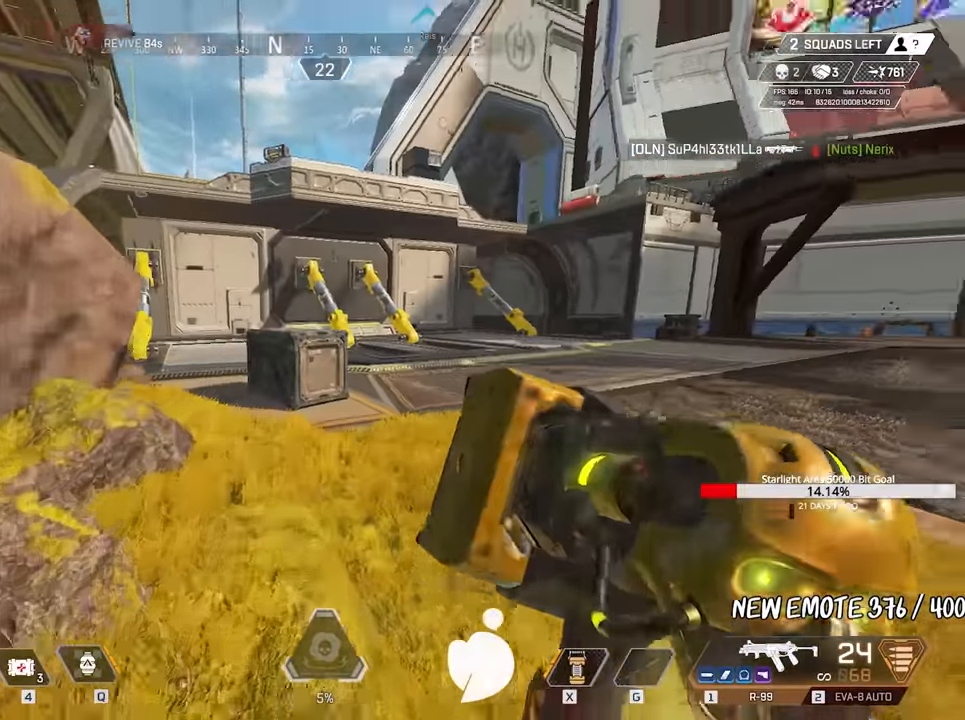
{"keys": ["w"], "mouse": [], "events": []}
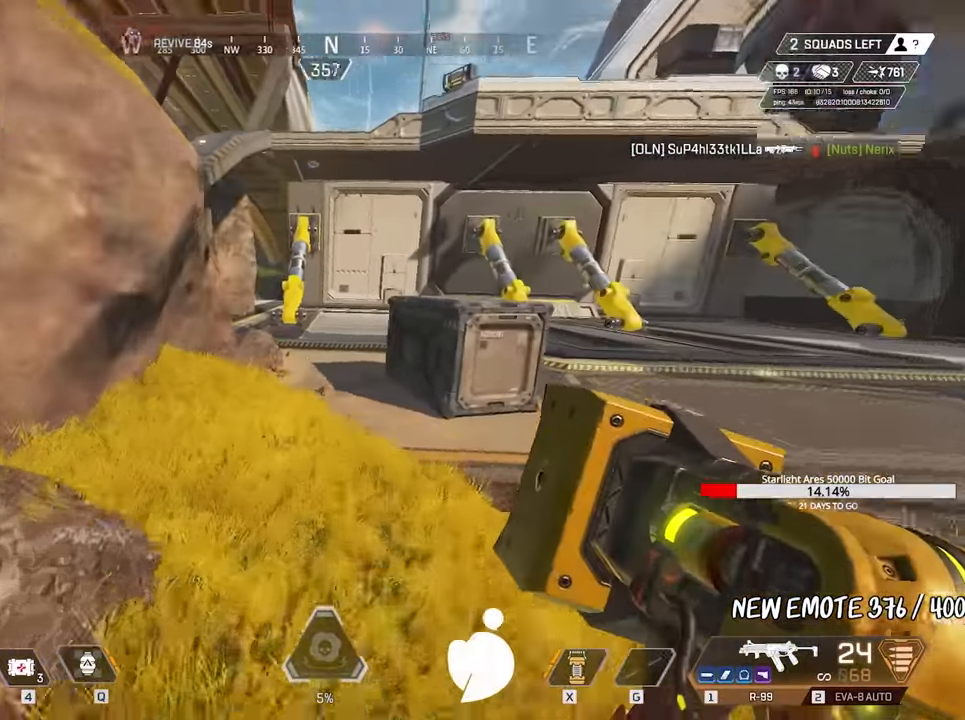
{"keys": ["ctrl", "w"], "mouse": [], "events": [[117, "4", "down"], [167, "4", "up"], [267, "ctrl", "down"]]}
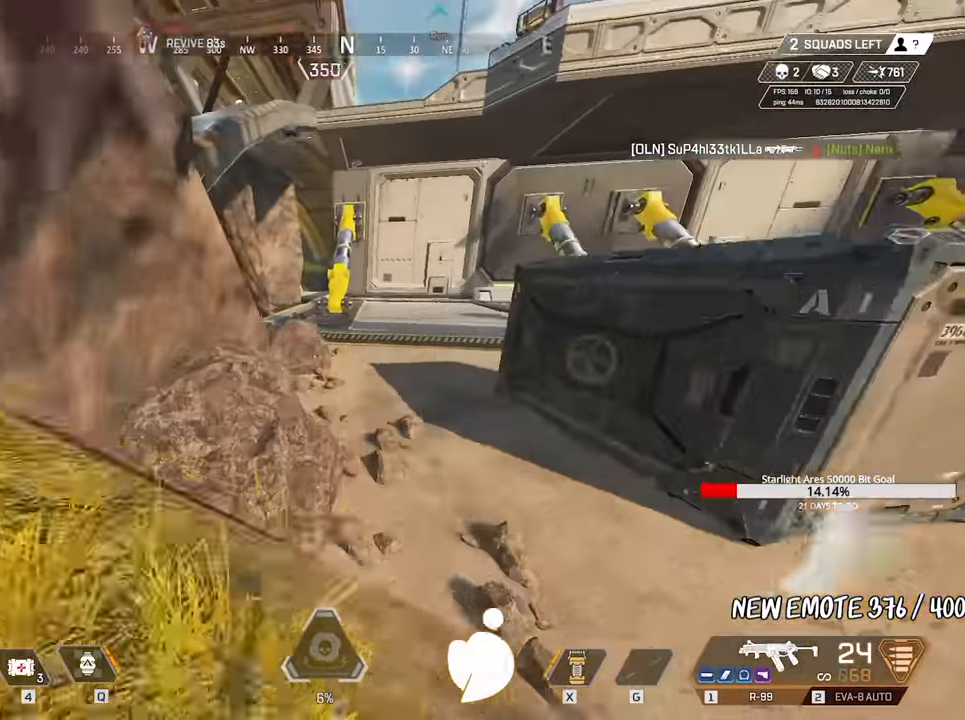
{"keys": ["a", "ctrl", "w"], "mouse": [], "events": [[50, "w", "up"], [133, "space", "down"], [183, "space", "up"], [417, "a", "down"], [417, "w", "down"]]}
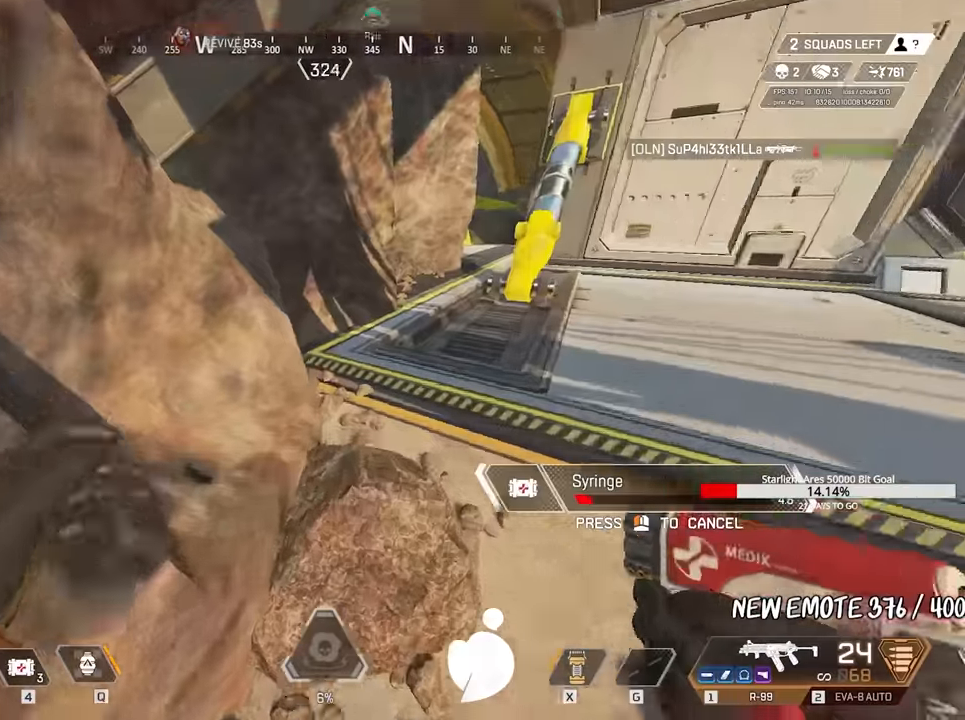
{"keys": ["ctrl"], "mouse": [], "events": [[150, "a", "up"], [483, "w", "up"]]}
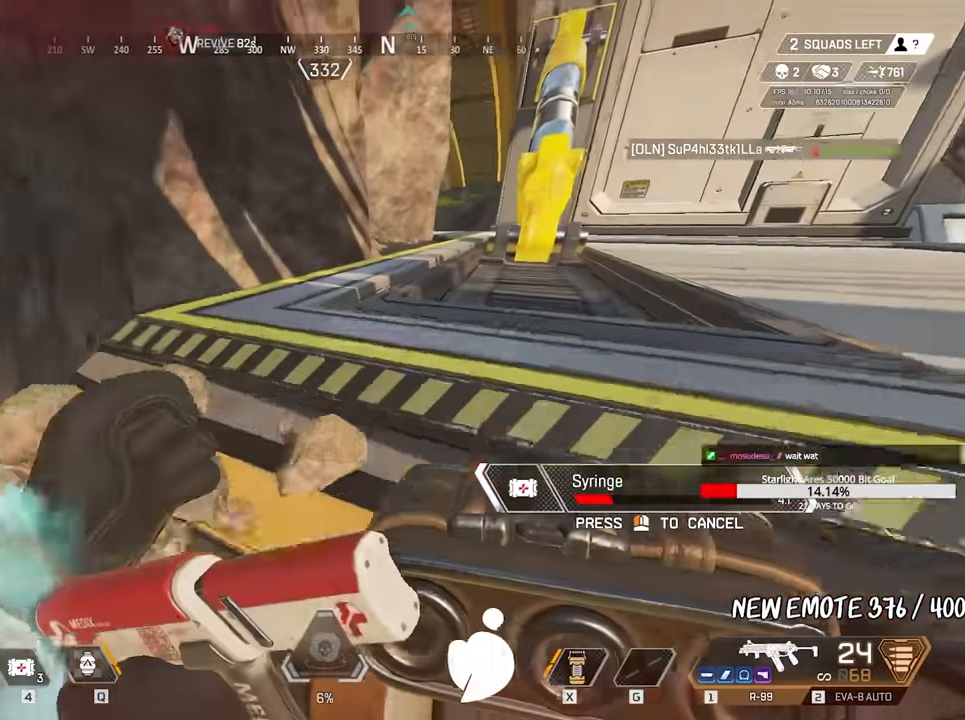
{"keys": ["shift", "w"], "mouse": [], "events": [[116, "space", "down"], [166, "space", "up"], [216, "3", "down"], [266, "3", "up"], [300, "ctrl", "up"], [350, "w", "down"], [450, "shift", "down"]]}
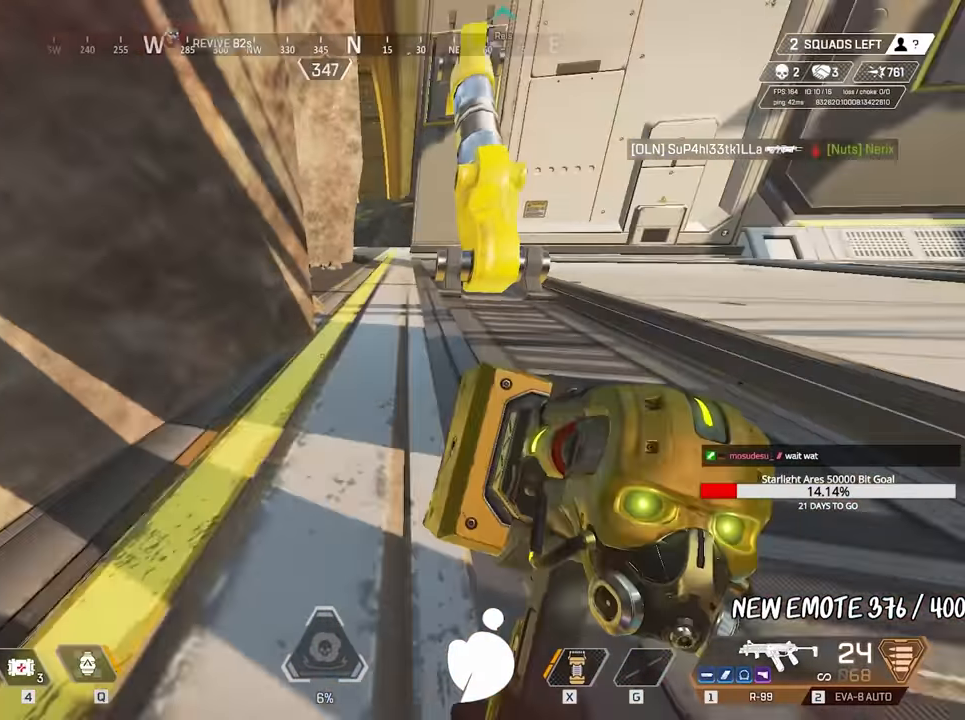
{"keys": ["w"], "mouse": [], "events": [[33, "4", "down"], [416, "4", "up"], [466, "shift", "up"]]}
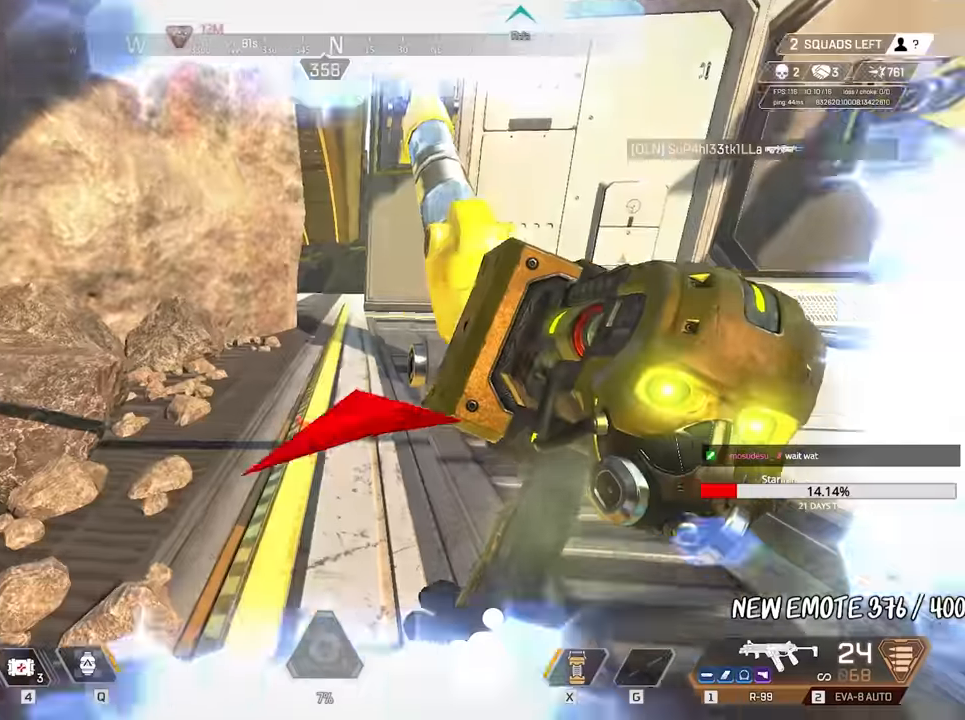
{"keys": ["space", "w"], "mouse": [], "events": [[383, "shift", "down"], [483, "shift", "up"], [483, "space", "down"]]}
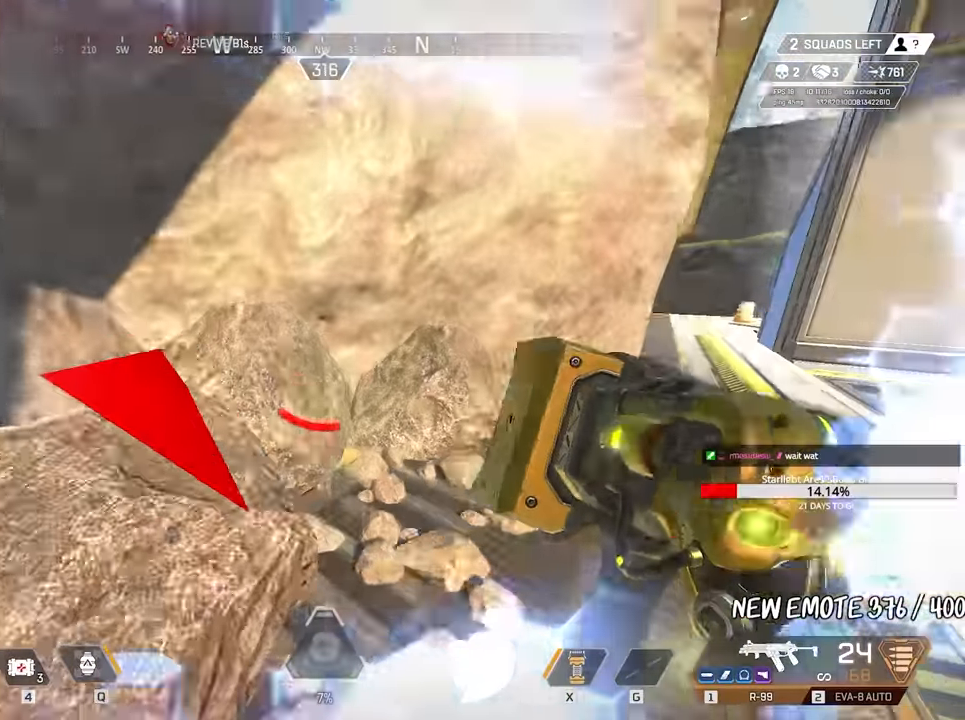
{"keys": ["shift", "w"], "mouse": [], "events": [[33, "space", "up"], [133, "d", "down"], [133, "w", "up"], [316, "w", "down"], [416, "d", "up"], [416, "shift", "down"]]}
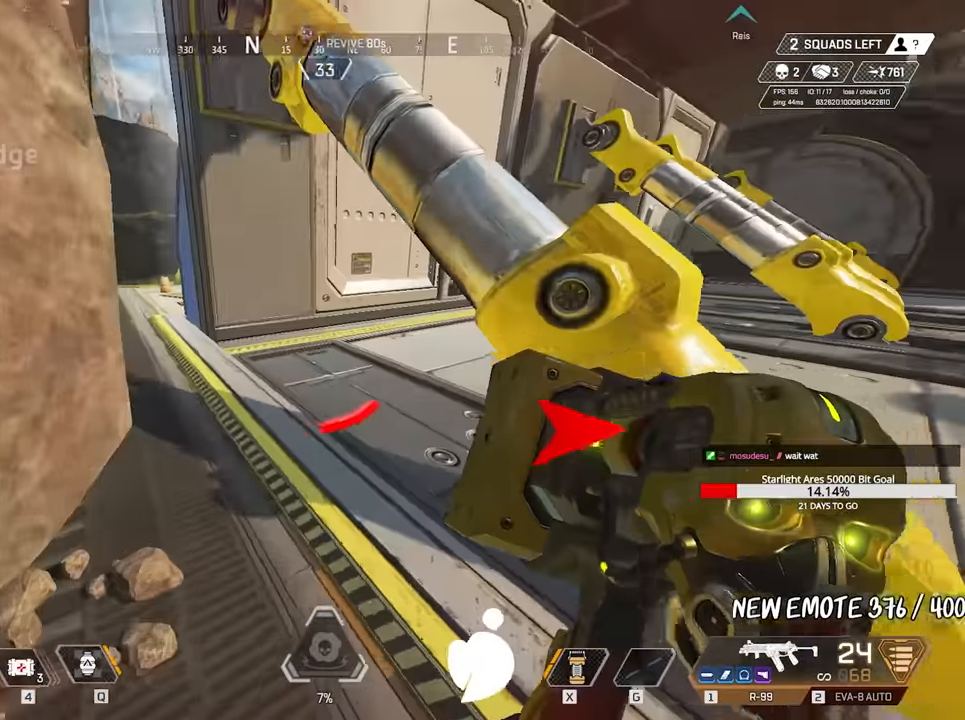
{"keys": ["w"], "mouse": [], "events": [[50, "4", "down"], [433, "4", "up"], [433, "shift", "up"]]}
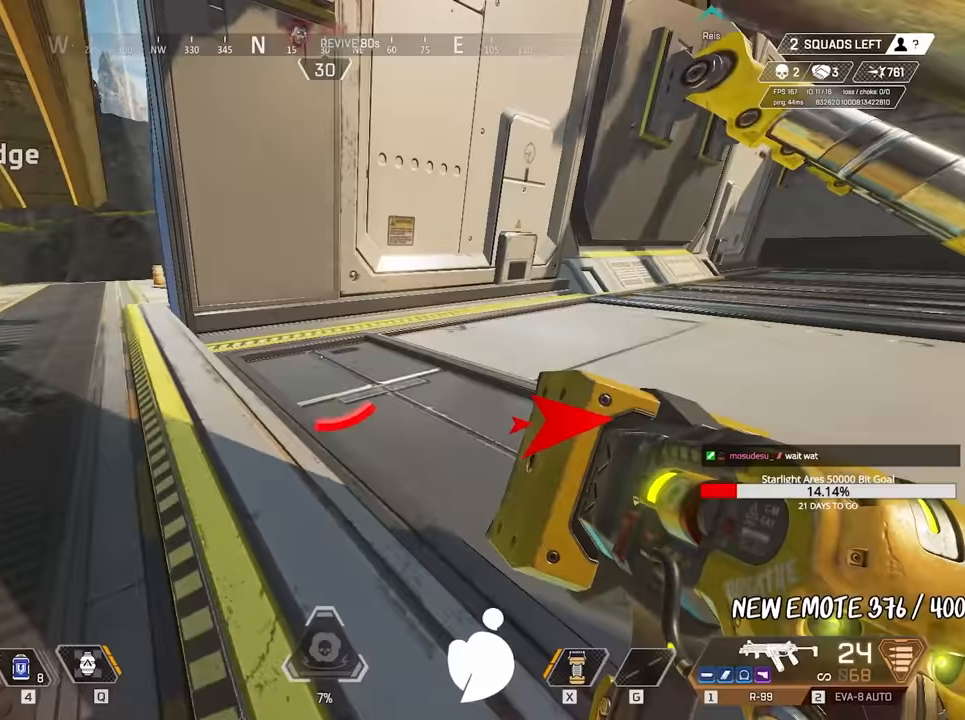
{"keys": ["ctrl", "w"], "mouse": [], "events": [[483, "ctrl", "down"]]}
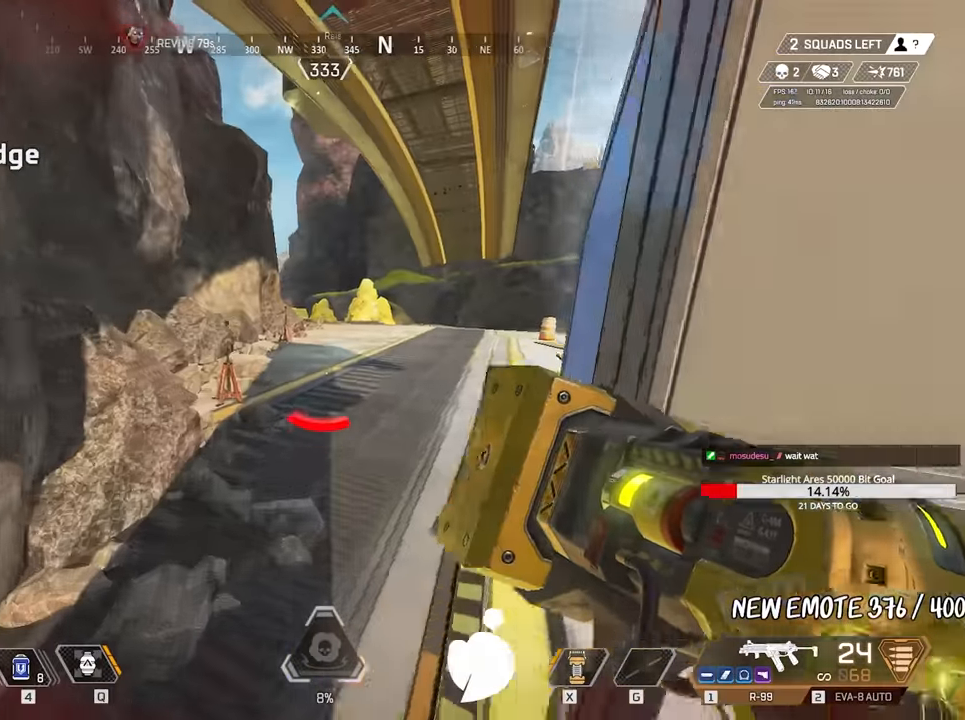
{"keys": [], "mouse": [], "events": [[183, "w", "up"], [217, "space", "down"], [317, "space", "up"], [367, "3", "down"], [400, "3", "up"], [400, "ctrl", "up"]]}
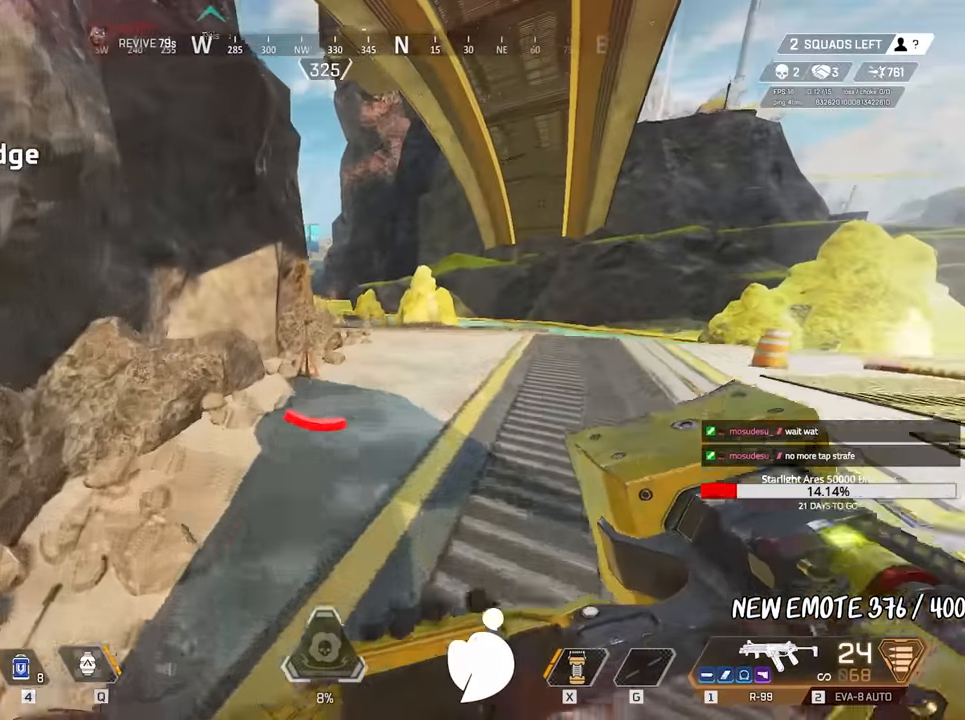
{"keys": ["4", "shift", "w"], "mouse": [], "events": [[100, "shift", "down"], [100, "w", "down"], [183, "4", "down"]]}